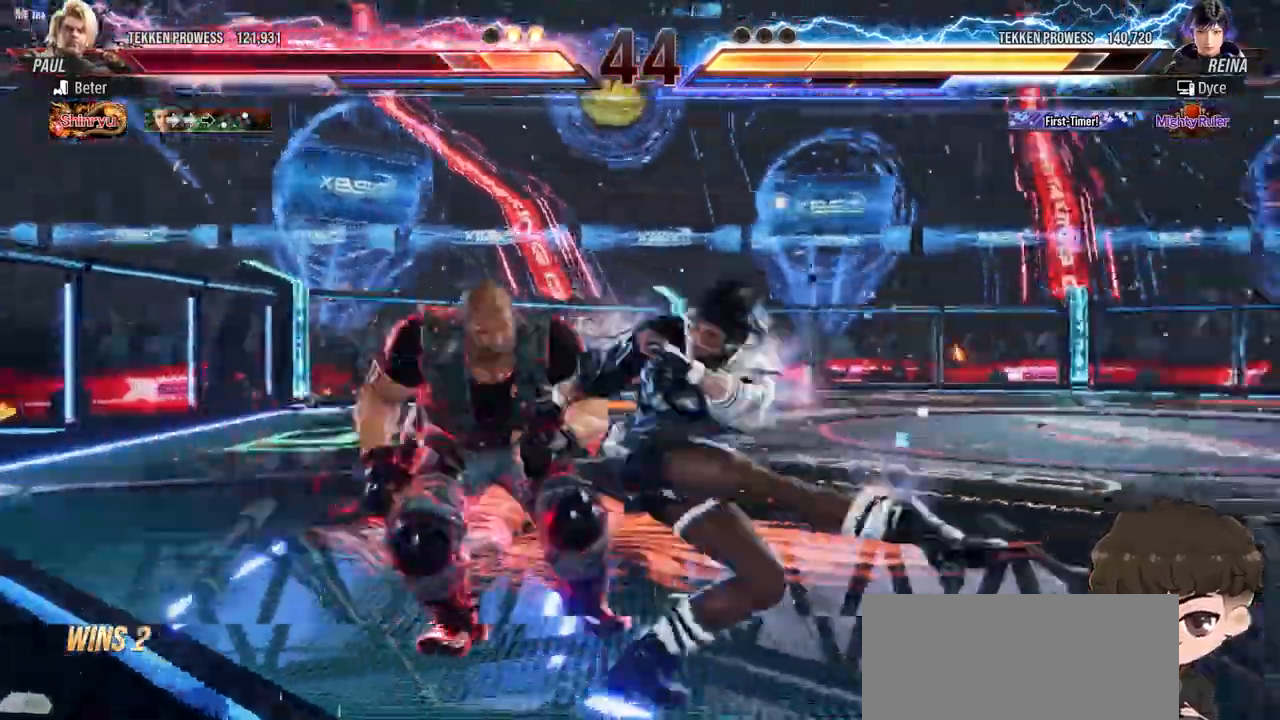
Gameplay with a controller (arcade stick); each line is a JSON object with the inputs held at the frame after it. "events" lists button and stick changes between this image and that frame as [ms after this image, input, new state], when the widget could be followed in between. Not read: L3 R3.
{"buttons": ["DPAD_DOWN"], "events": [[33, "TRIANGLE", "up"], [50, "DPAD_LEFT", "up"], [83, "TRIANGLE", "down"], [117, "TRIANGLE", "up"], [183, "TRIANGLE", "down"], [250, "TRIANGLE", "up"], [300, "TRIANGLE", "down"], [367, "TRIANGLE", "up"], [417, "TRIANGLE", "down"], [483, "TRIANGLE", "up"]]}
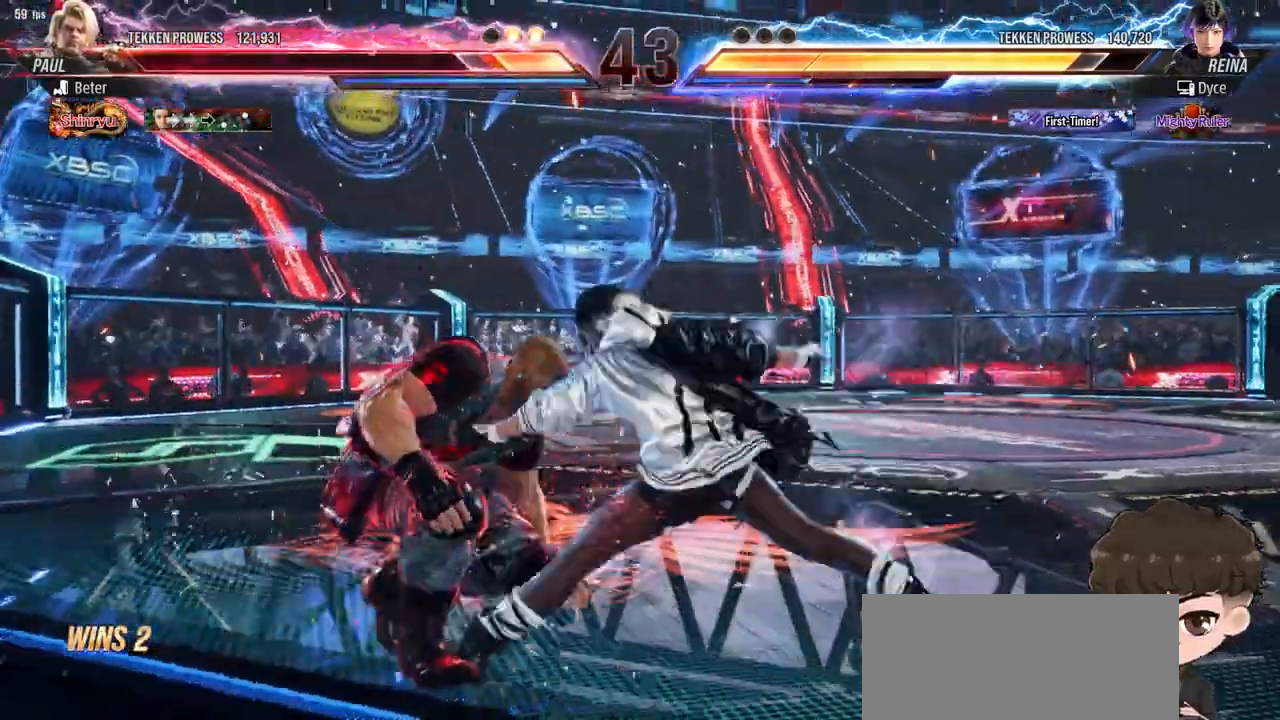
{"buttons": [], "events": [[33, "TRIANGLE", "down"], [100, "TRIANGLE", "up"], [150, "TRIANGLE", "down"], [250, "TRIANGLE", "up"], [483, "DPAD_DOWN", "up"]]}
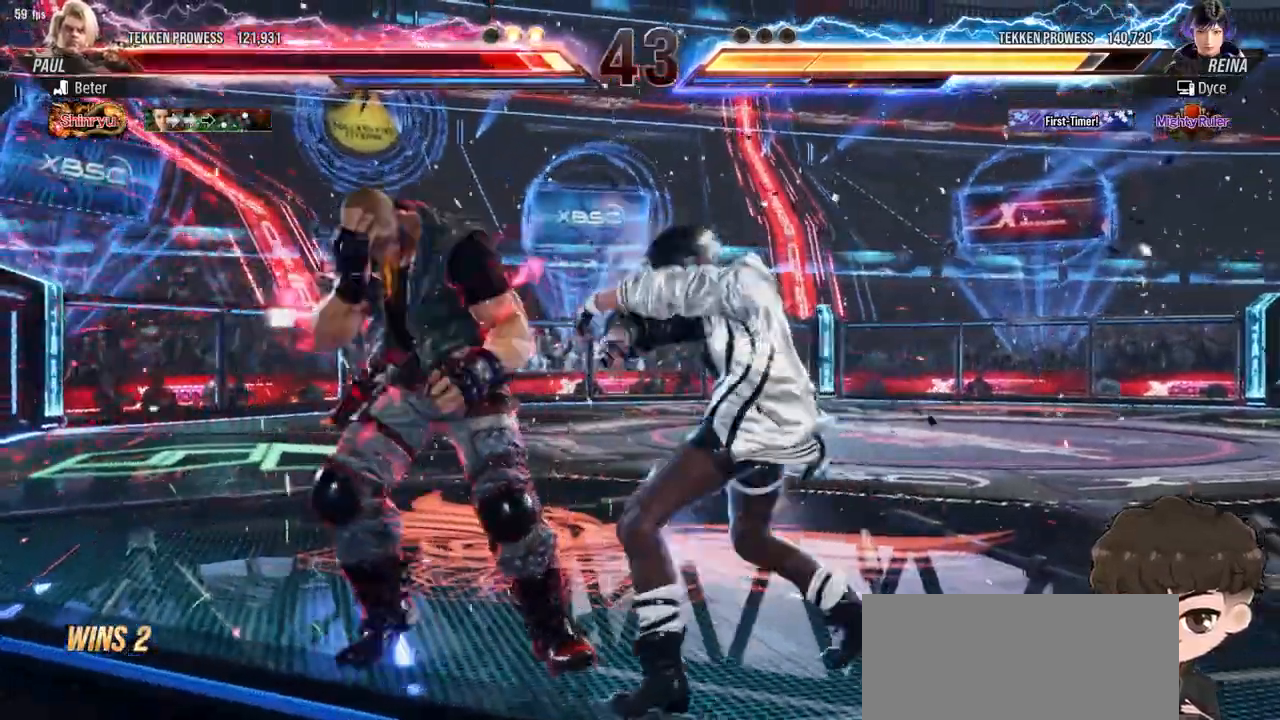
{"buttons": [], "events": [[150, "CROSS", "down"], [150, "SQUARE", "down"], [183, "CROSS", "up"], [183, "SQUARE", "up"], [233, "CROSS", "down"], [233, "SQUARE", "down"], [283, "SQUARE", "up"], [300, "CROSS", "up"], [350, "CROSS", "down"], [350, "SQUARE", "down"], [367, "CROSS", "up"], [383, "SQUARE", "up"]]}
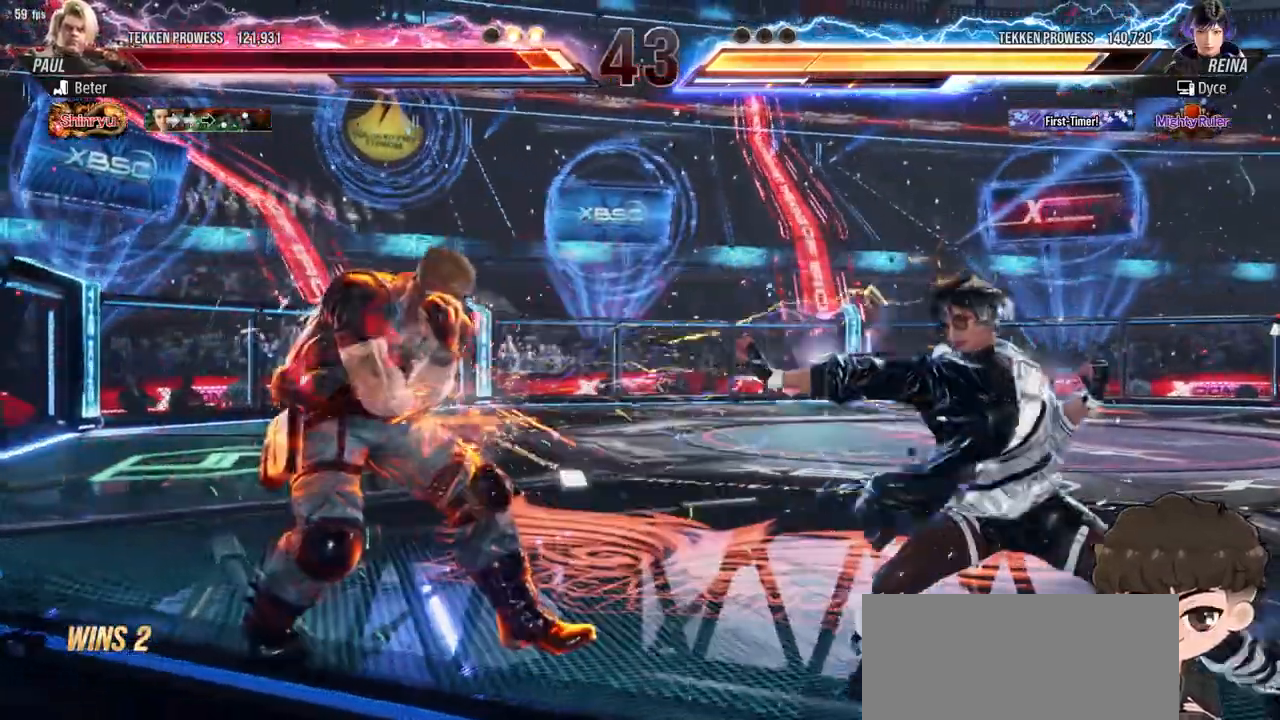
{"buttons": ["TRIANGLE", "DPAD_RIGHT"], "events": [[250, "DPAD_RIGHT", "down"], [500, "TRIANGLE", "down"]]}
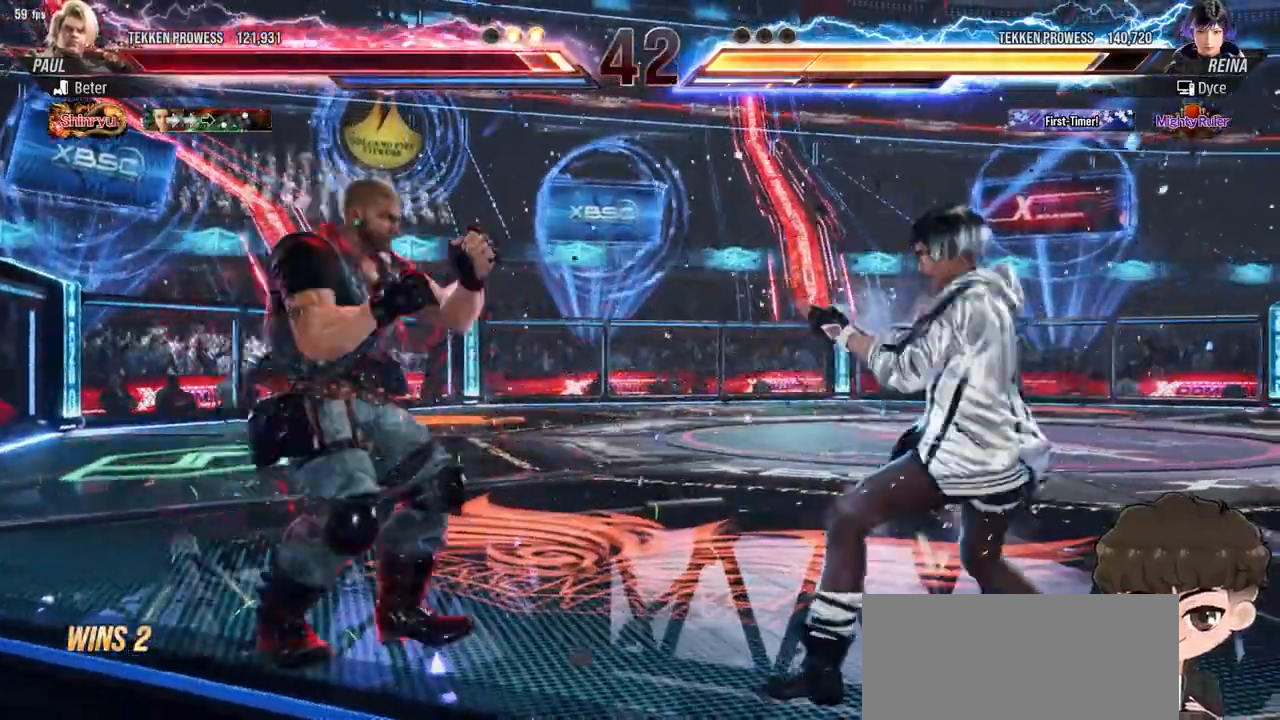
{"buttons": ["DPAD_RIGHT"], "events": [[17, "SQUARE", "down"], [67, "SQUARE", "up"], [67, "TRIANGLE", "up"], [133, "SQUARE", "down"], [133, "TRIANGLE", "down"], [183, "TRIANGLE", "up"], [200, "SQUARE", "up"], [250, "SQUARE", "down"], [250, "TRIANGLE", "down"], [300, "TRIANGLE", "up"], [317, "SQUARE", "up"]]}
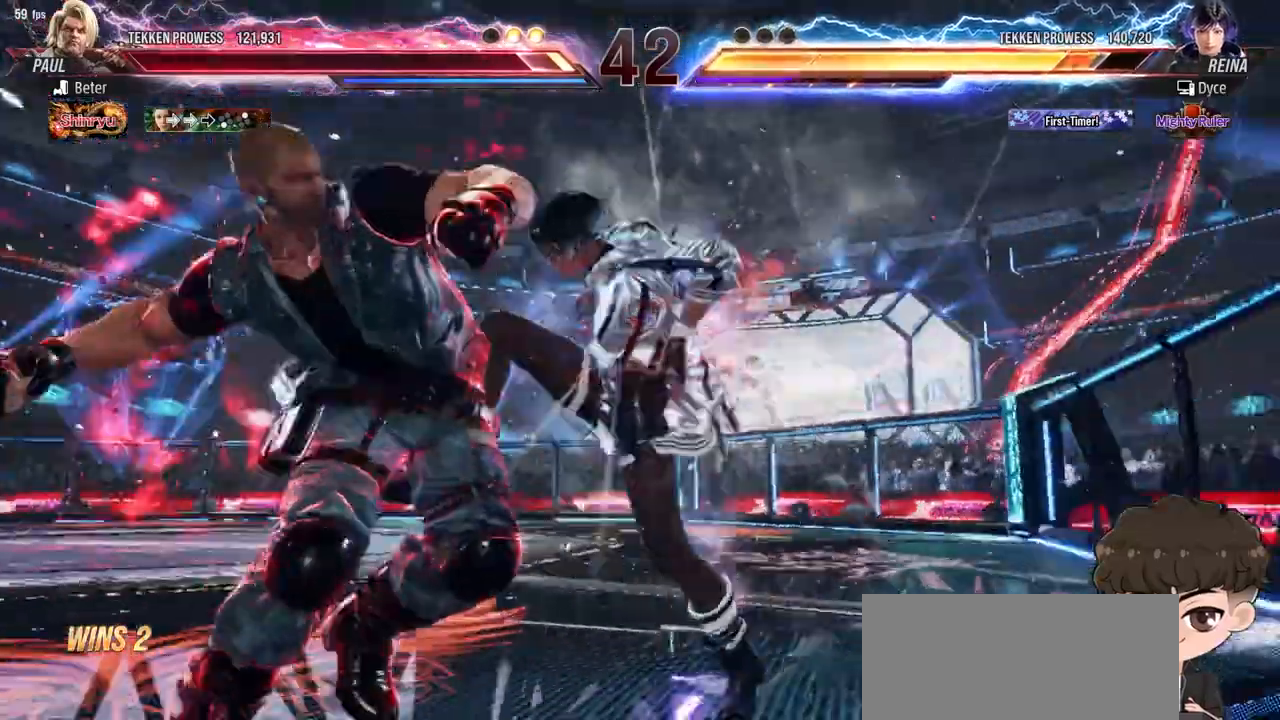
{"buttons": [], "events": [[267, "DPAD_RIGHT", "up"]]}
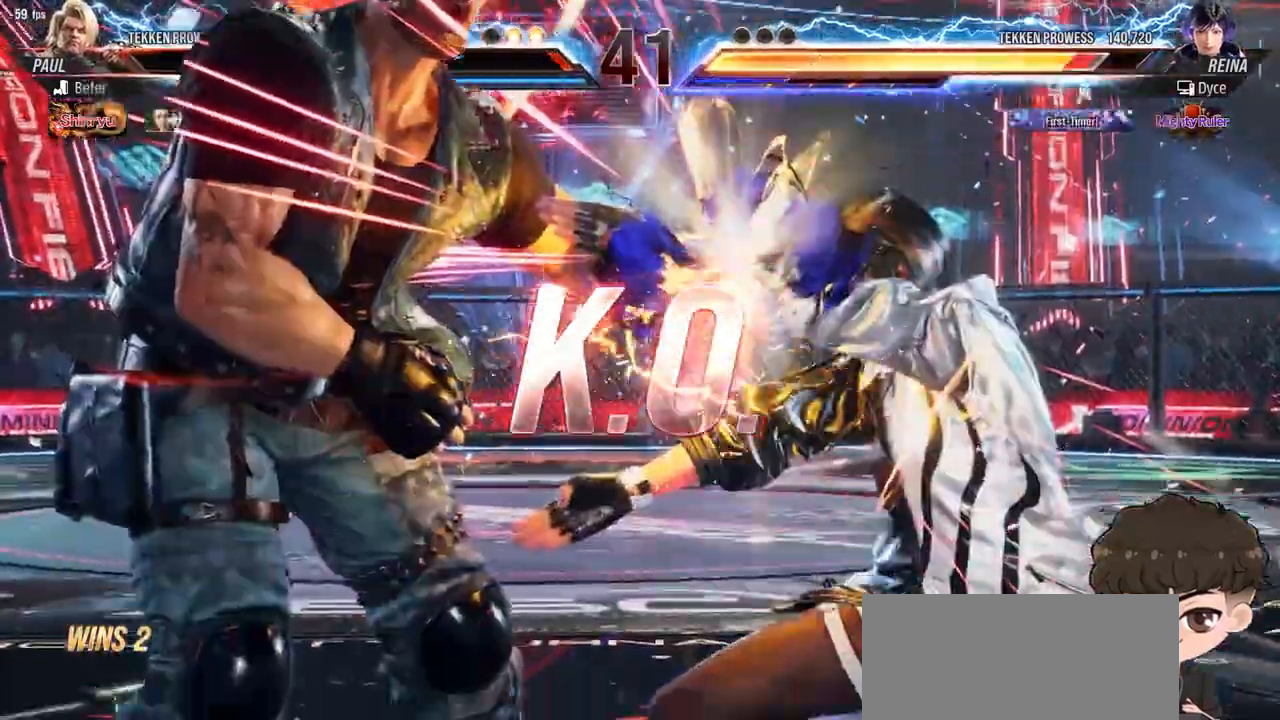
{"buttons": [], "events": []}
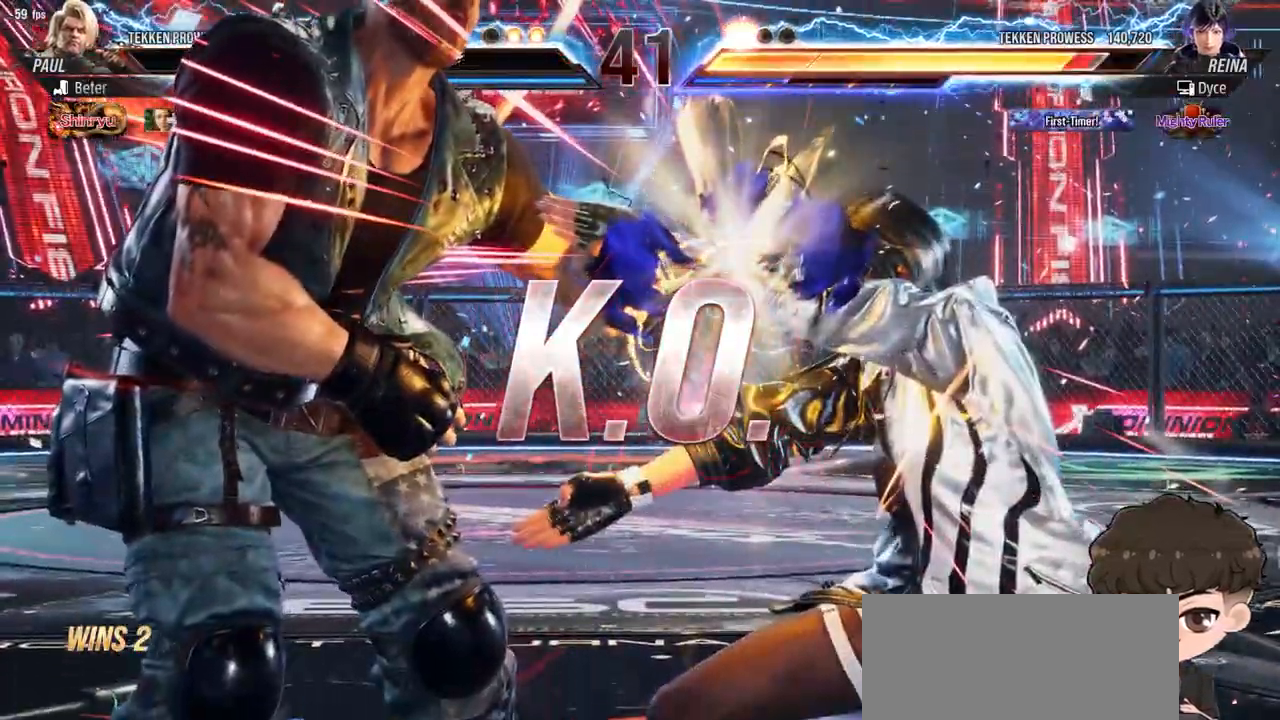
{"buttons": ["DPAD_UP"], "events": [[17, "DPAD_UP", "down"]]}
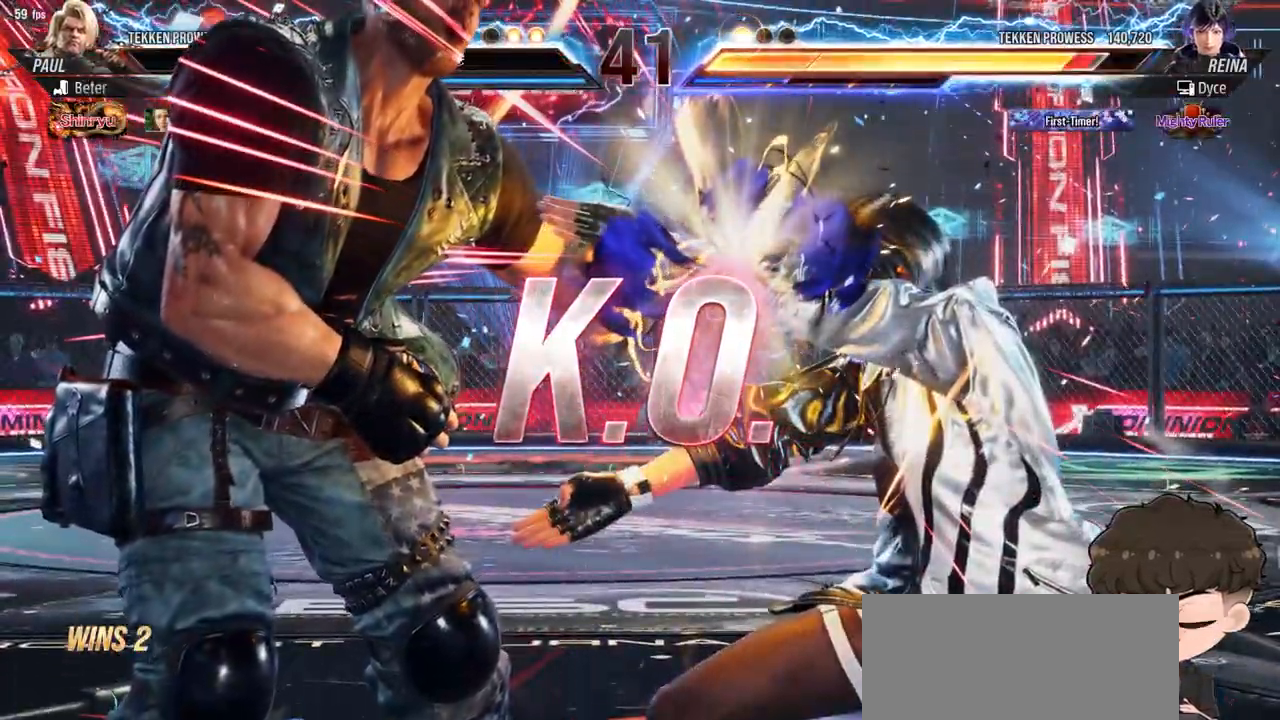
{"buttons": ["DPAD_UP"], "events": []}
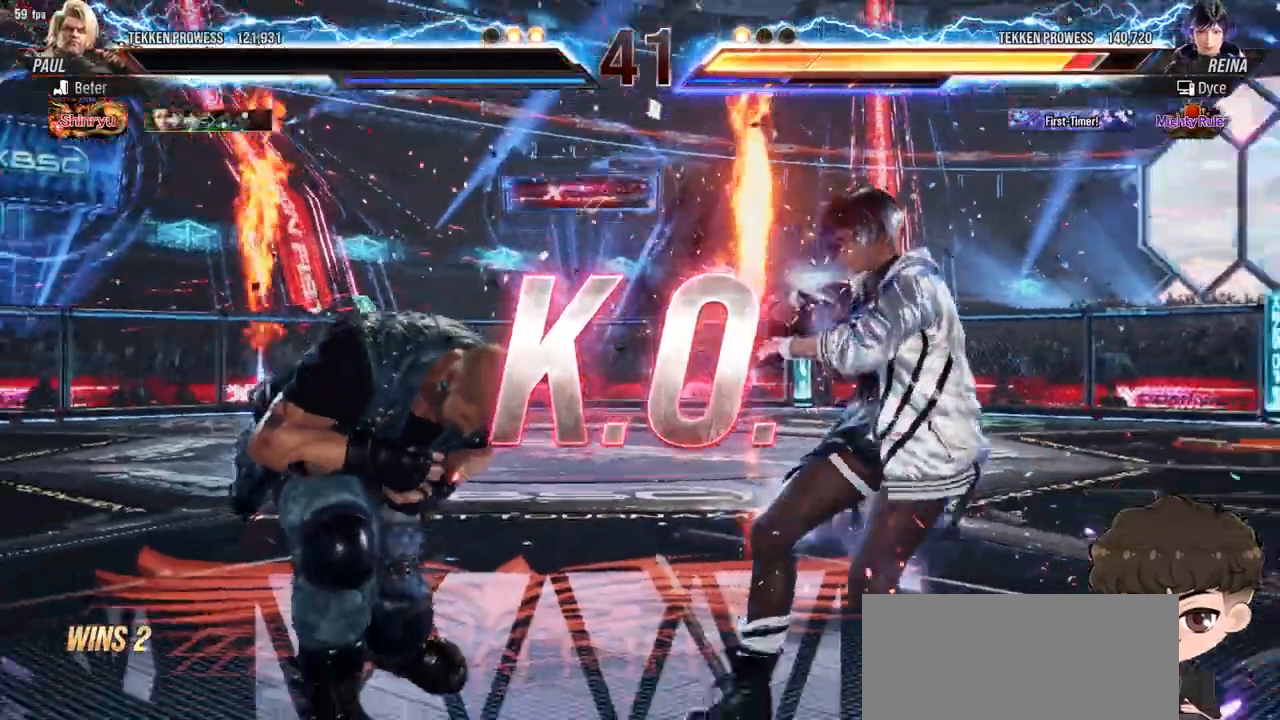
{"buttons": [], "events": [[450, "DPAD_UP", "up"]]}
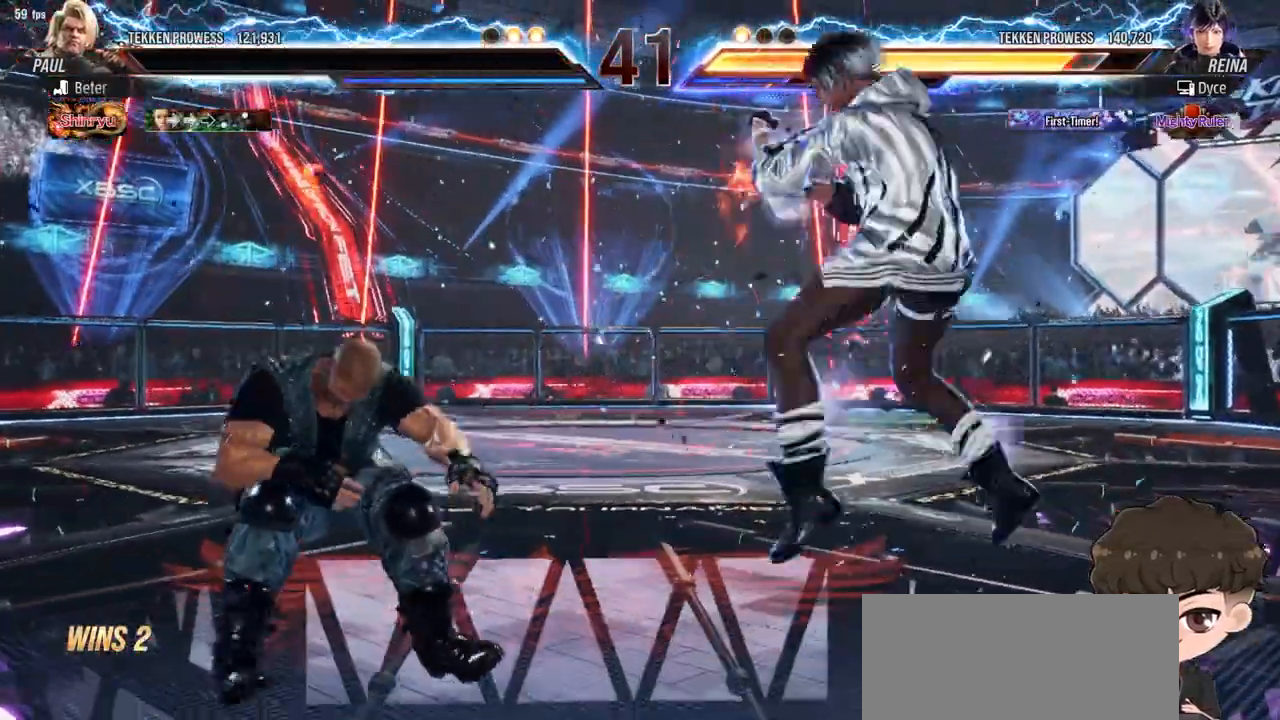
{"buttons": [], "events": []}
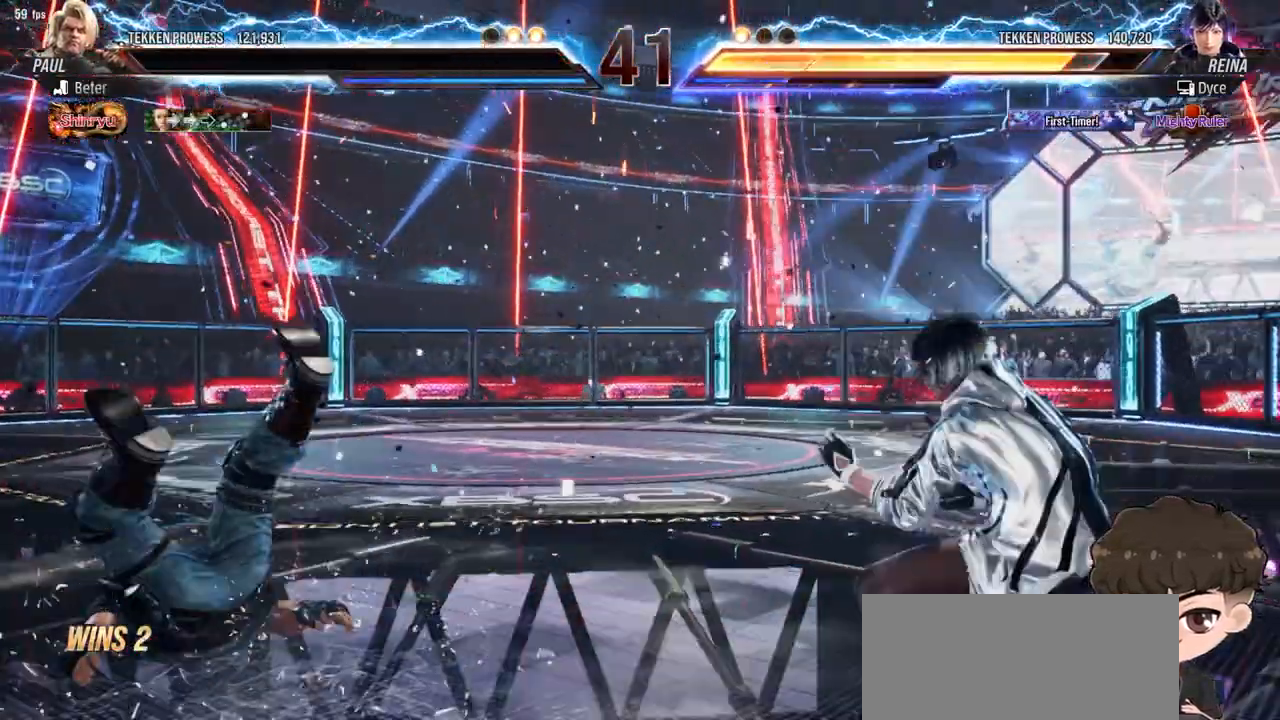
{"buttons": [], "events": []}
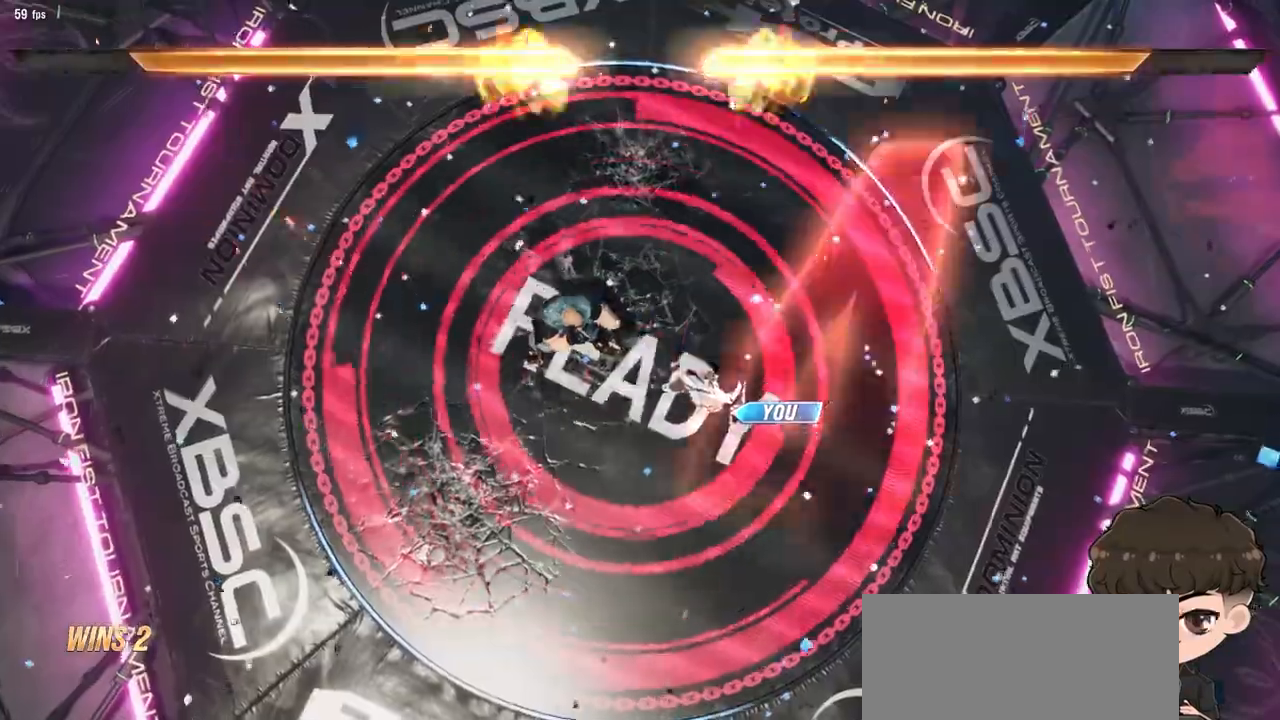
{"buttons": [], "events": []}
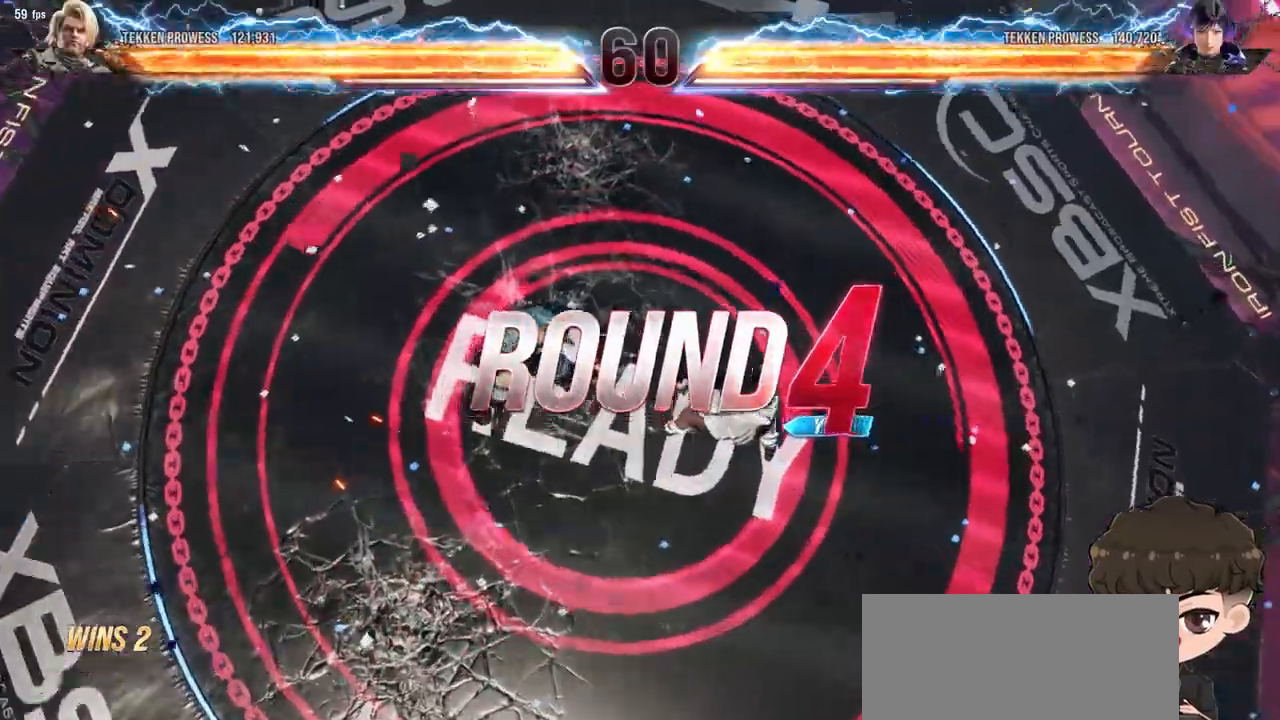
{"buttons": [], "events": [[300, "DPAD_RIGHT", "down"], [317, "DPAD_RIGHT", "up"]]}
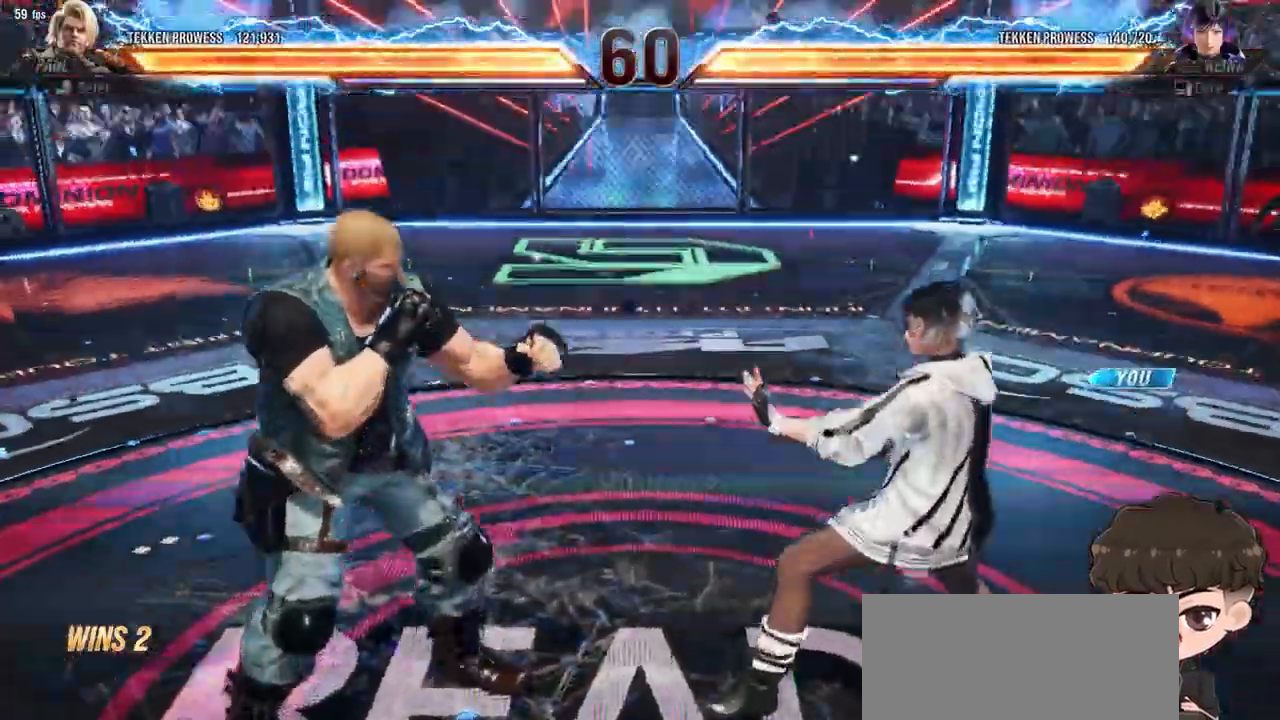
{"buttons": [], "events": [[183, "DPAD_RIGHT", "down"], [233, "DPAD_RIGHT", "up"]]}
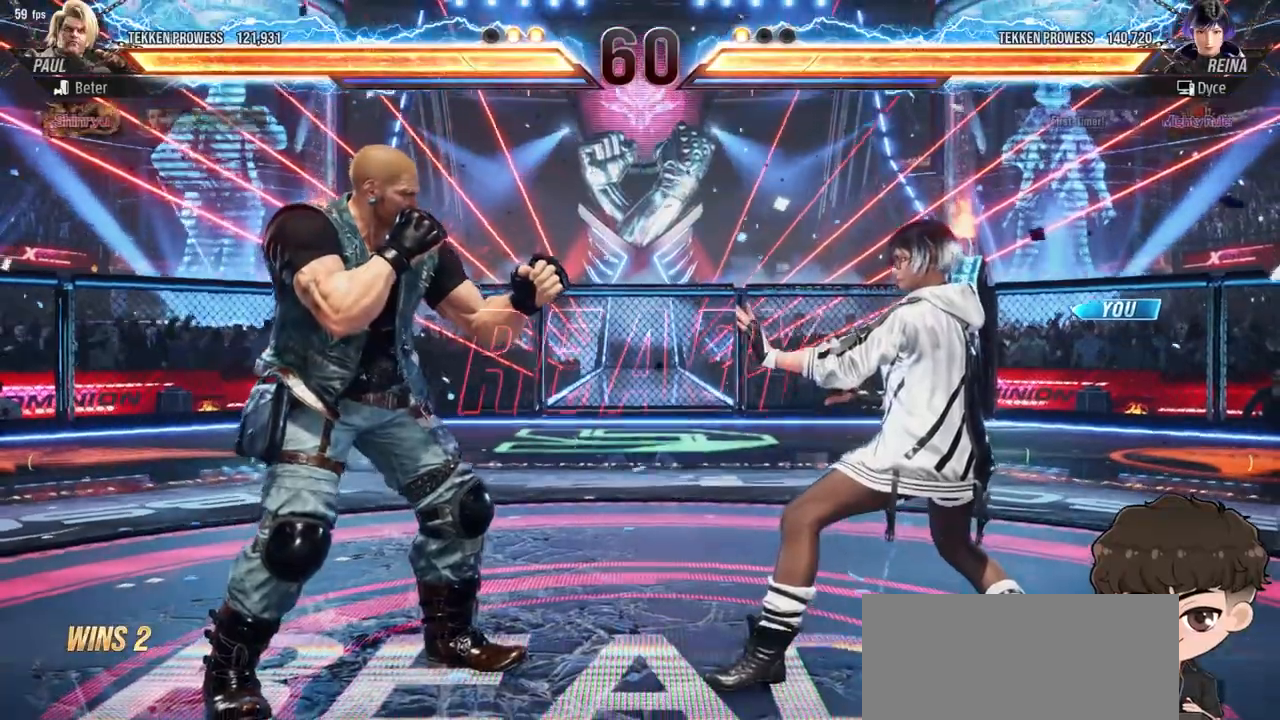
{"buttons": [], "events": []}
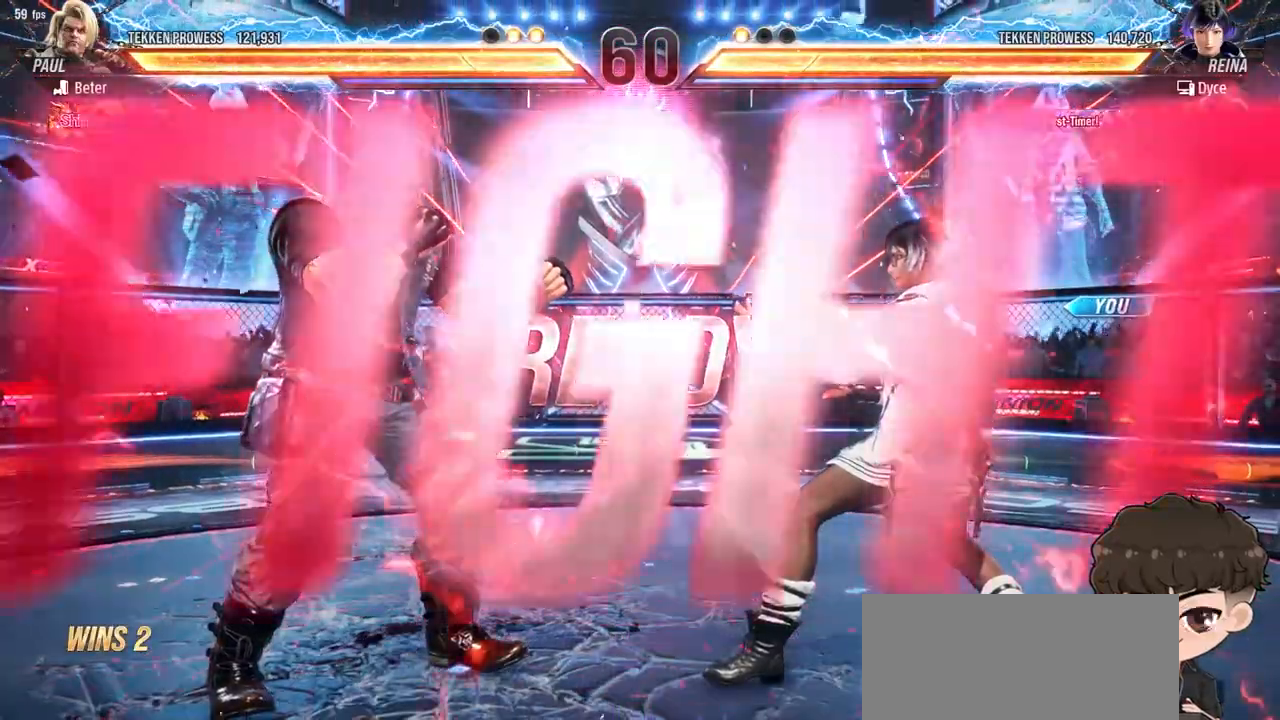
{"buttons": [], "events": []}
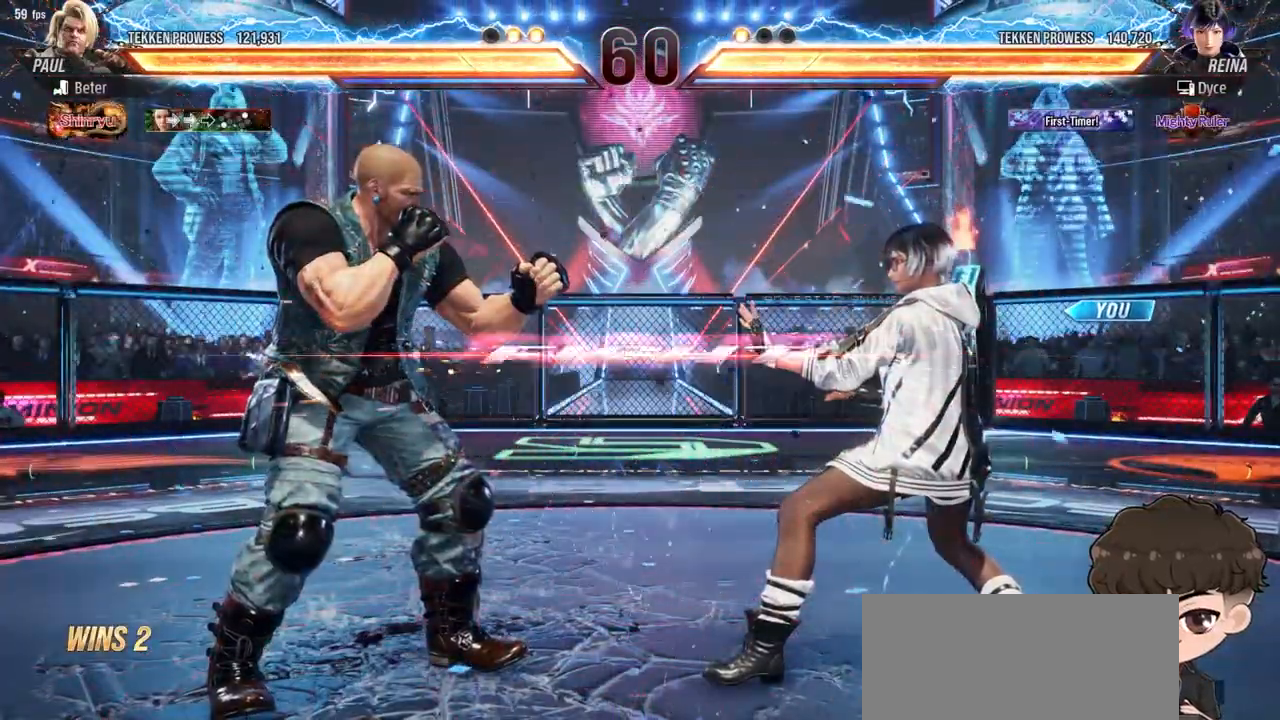
{"buttons": ["DPAD_RIGHT"], "events": [[117, "DPAD_RIGHT", "down"], [183, "DPAD_RIGHT", "up"], [250, "DPAD_RIGHT", "down"], [383, "DPAD_RIGHT", "up"], [500, "DPAD_RIGHT", "down"]]}
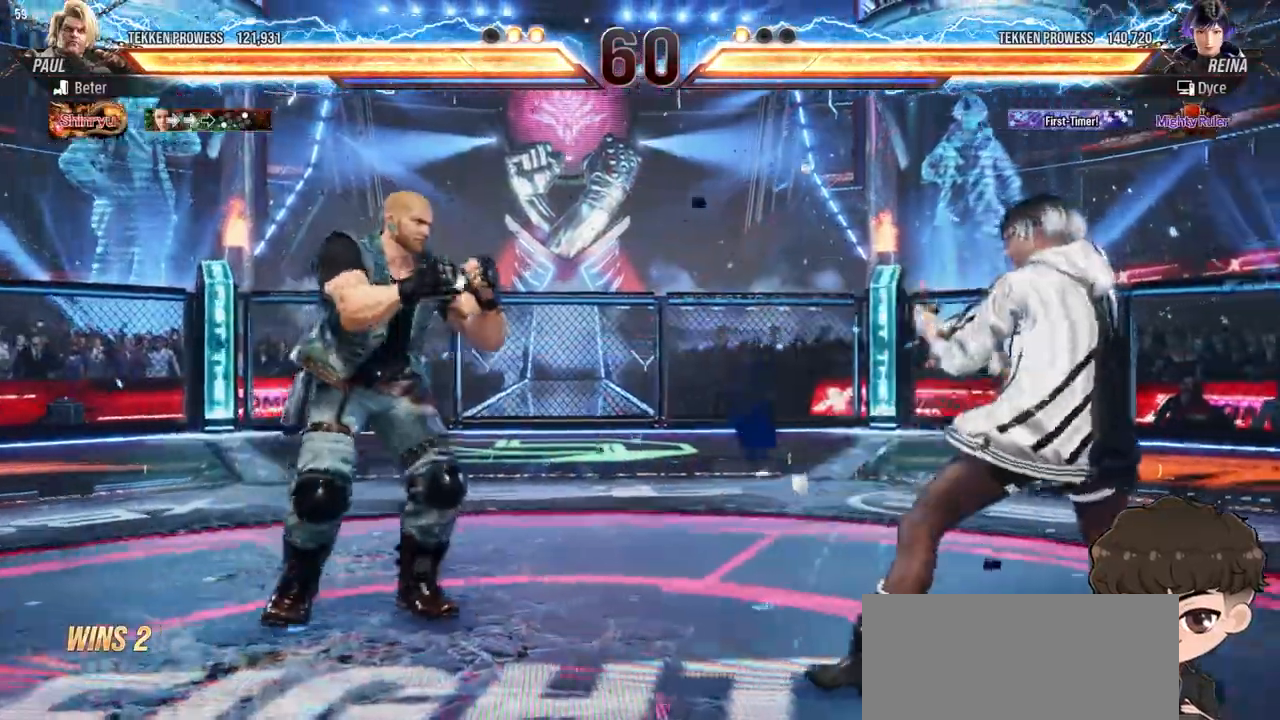
{"buttons": ["DPAD_RIGHT"], "events": [[67, "DPAD_RIGHT", "up"], [133, "DPAD_RIGHT", "down"], [233, "DPAD_RIGHT", "up"], [500, "DPAD_RIGHT", "down"]]}
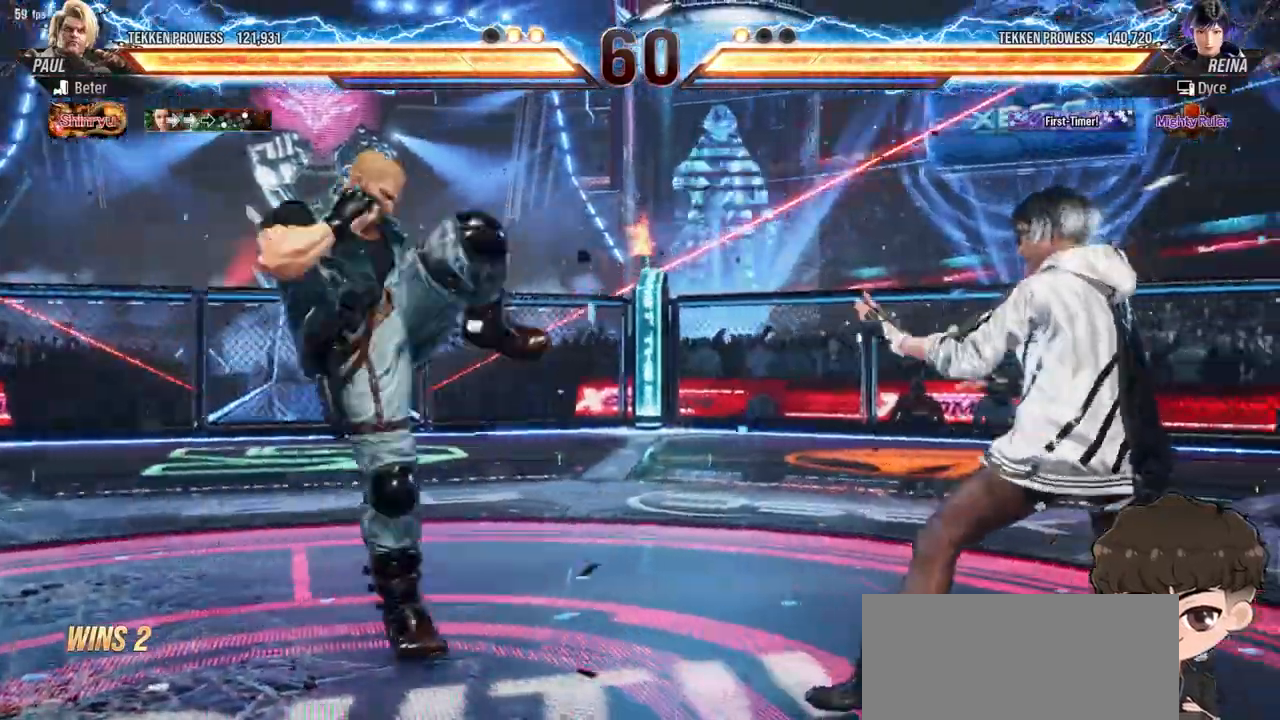
{"buttons": [], "events": [[100, "DPAD_RIGHT", "up"], [133, "DPAD_RIGHT", "down"], [200, "DPAD_RIGHT", "up"], [417, "DPAD_LEFT", "down"], [467, "DPAD_LEFT", "up"]]}
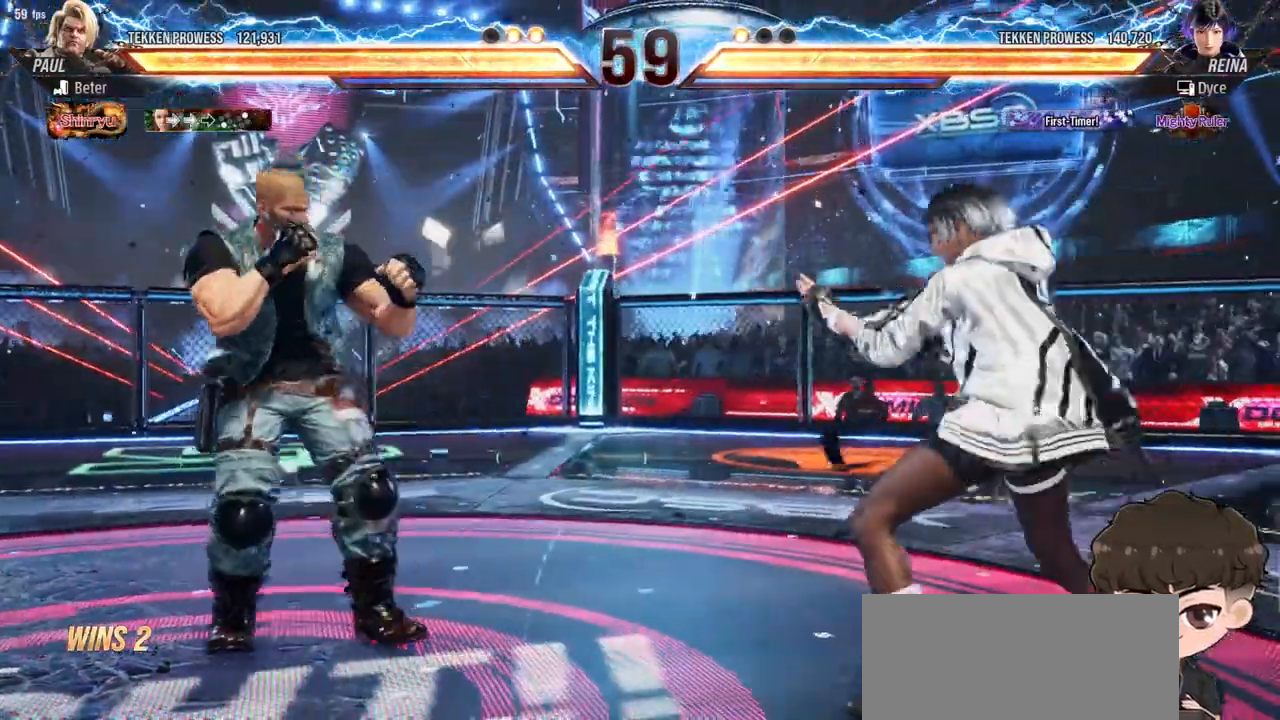
{"buttons": ["DPAD_LEFT"], "events": [[17, "DPAD_LEFT", "down"], [100, "TRIANGLE", "down"], [167, "TRIANGLE", "up"], [250, "CROSS", "down"], [300, "CROSS", "up"], [333, "CROSS", "down"], [400, "CROSS", "up"], [450, "CROSS", "down"], [500, "CROSS", "up"]]}
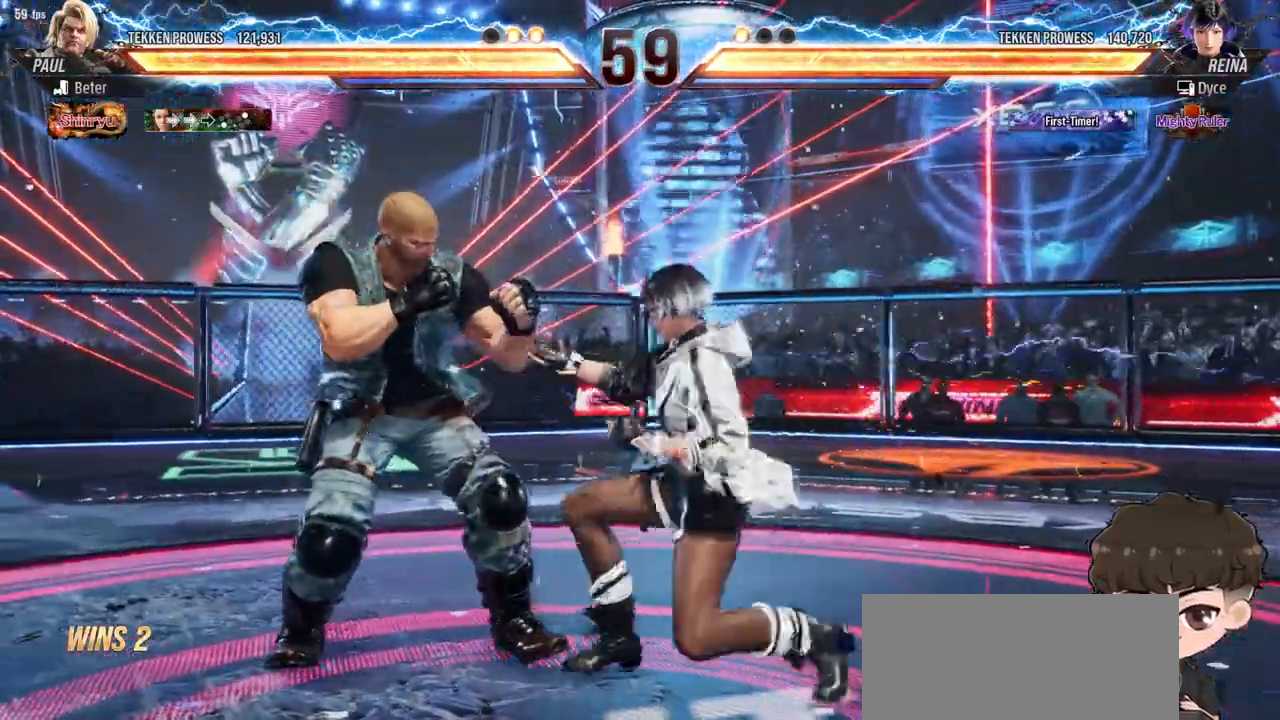
{"buttons": [], "events": [[67, "CROSS", "down"], [117, "CROSS", "up"], [167, "CROSS", "down"], [233, "CROSS", "up"], [317, "DPAD_LEFT", "up"]]}
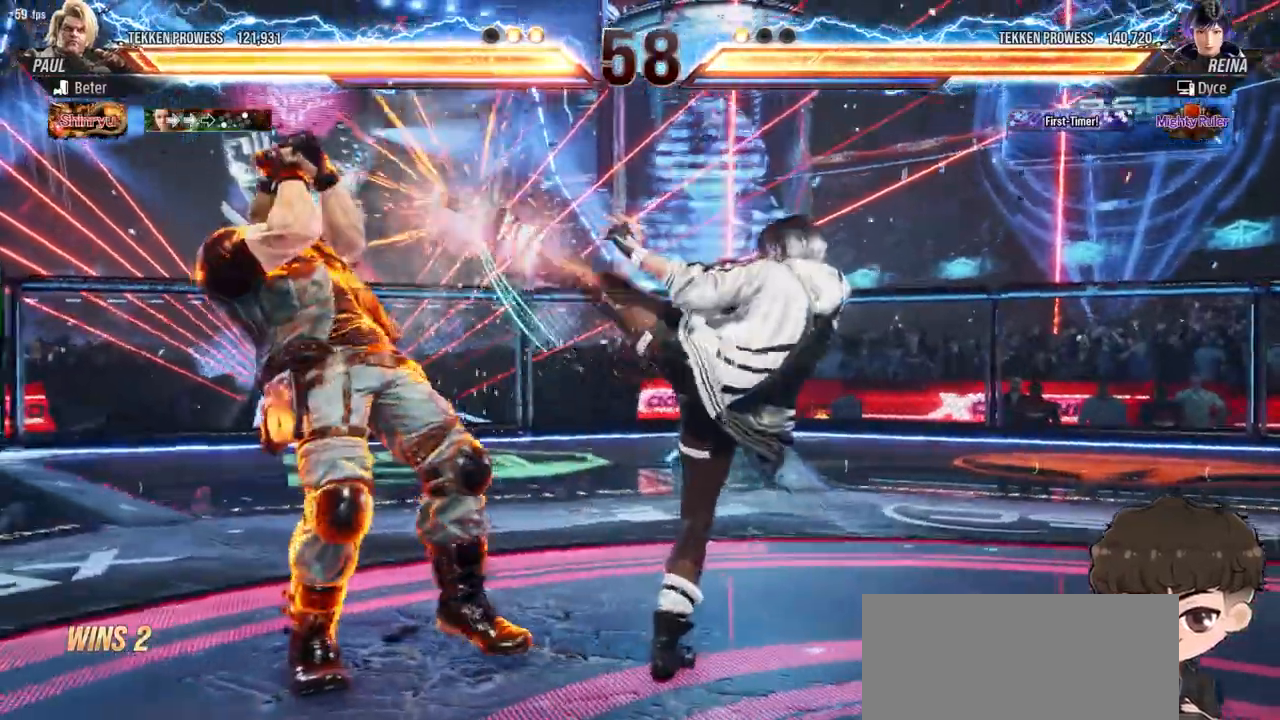
{"buttons": ["SQUARE"], "events": [[283, "SQUARE", "down"], [333, "SQUARE", "up"], [383, "SQUARE", "down"], [450, "SQUARE", "up"], [500, "SQUARE", "down"]]}
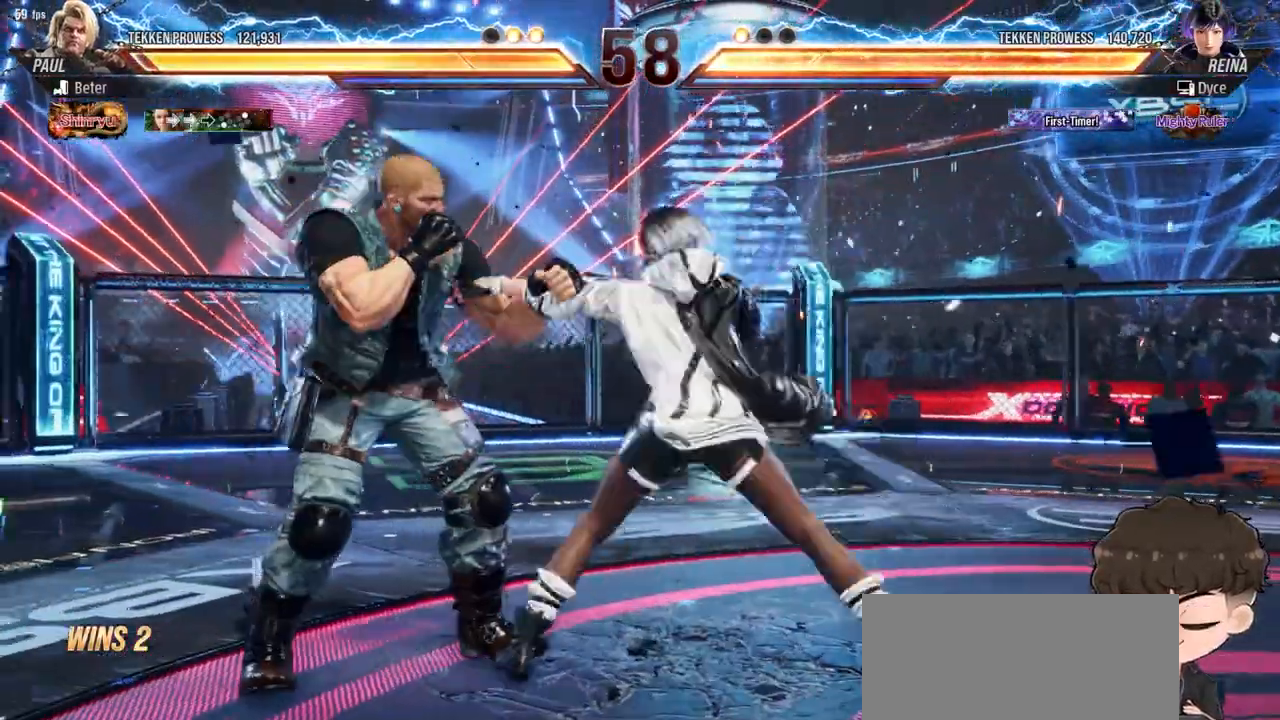
{"buttons": ["SQUARE", "DPAD_LEFT"], "events": [[83, "SQUARE", "up"], [500, "DPAD_LEFT", "down"], [500, "SQUARE", "down"]]}
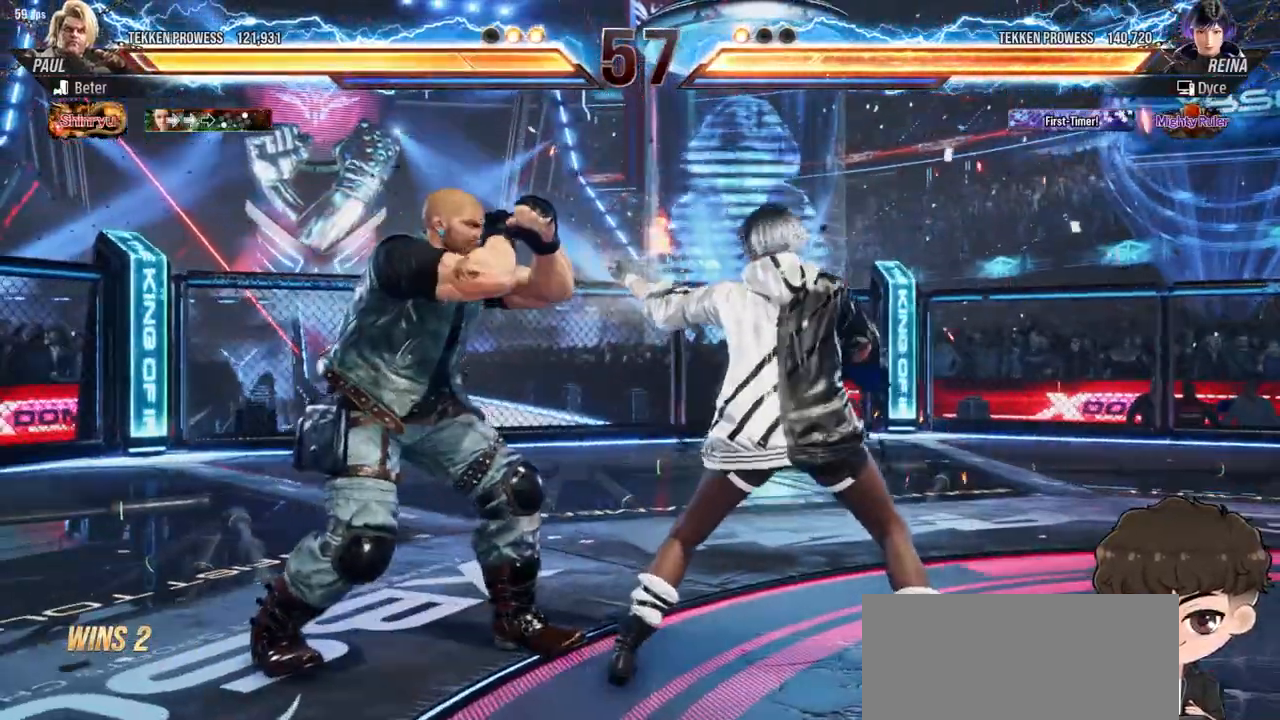
{"buttons": ["DPAD_LEFT"], "events": [[17, "DPAD_DOWN", "down"], [83, "SQUARE", "up"], [133, "DPAD_DOWN", "up"]]}
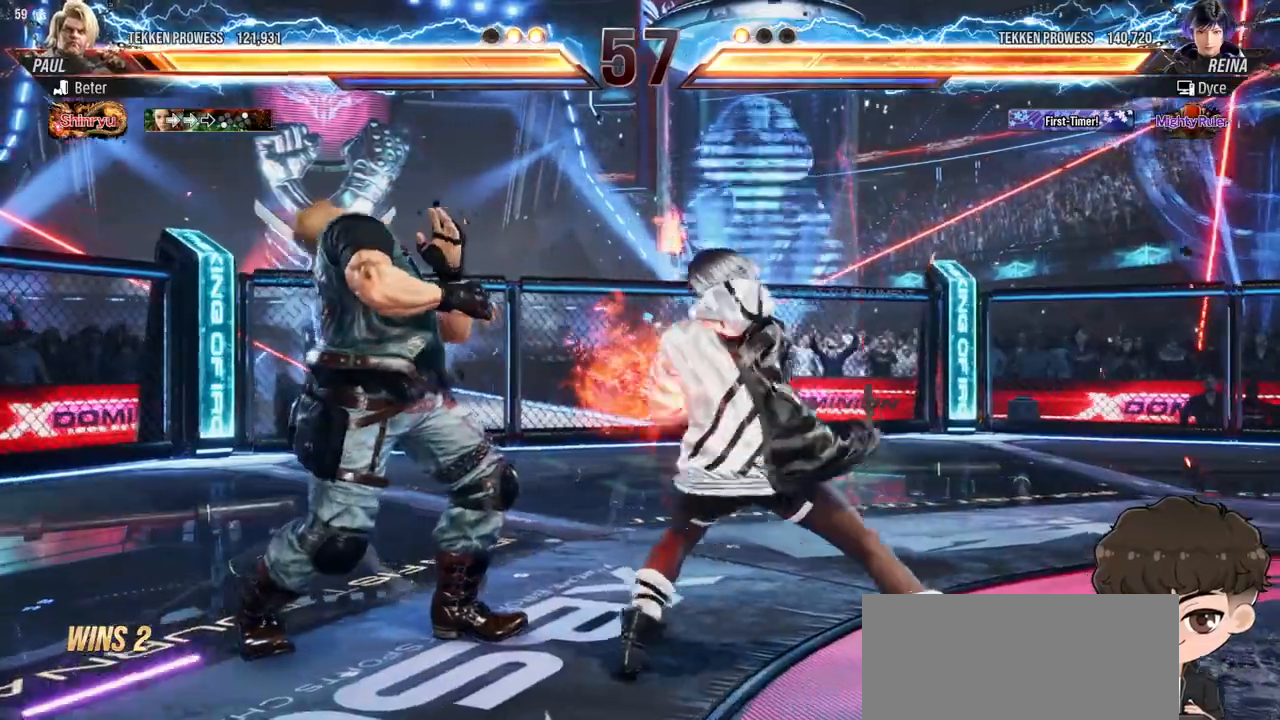
{"buttons": ["DPAD_LEFT"], "events": [[183, "CROSS", "down"], [200, "SQUARE", "down"], [233, "CROSS", "up"], [233, "SQUARE", "up"], [300, "SQUARE", "down"], [317, "CROSS", "down"], [350, "SQUARE", "up"], [367, "CROSS", "up"], [400, "CROSS", "down"], [400, "SQUARE", "down"], [467, "CROSS", "up"], [467, "SQUARE", "up"]]}
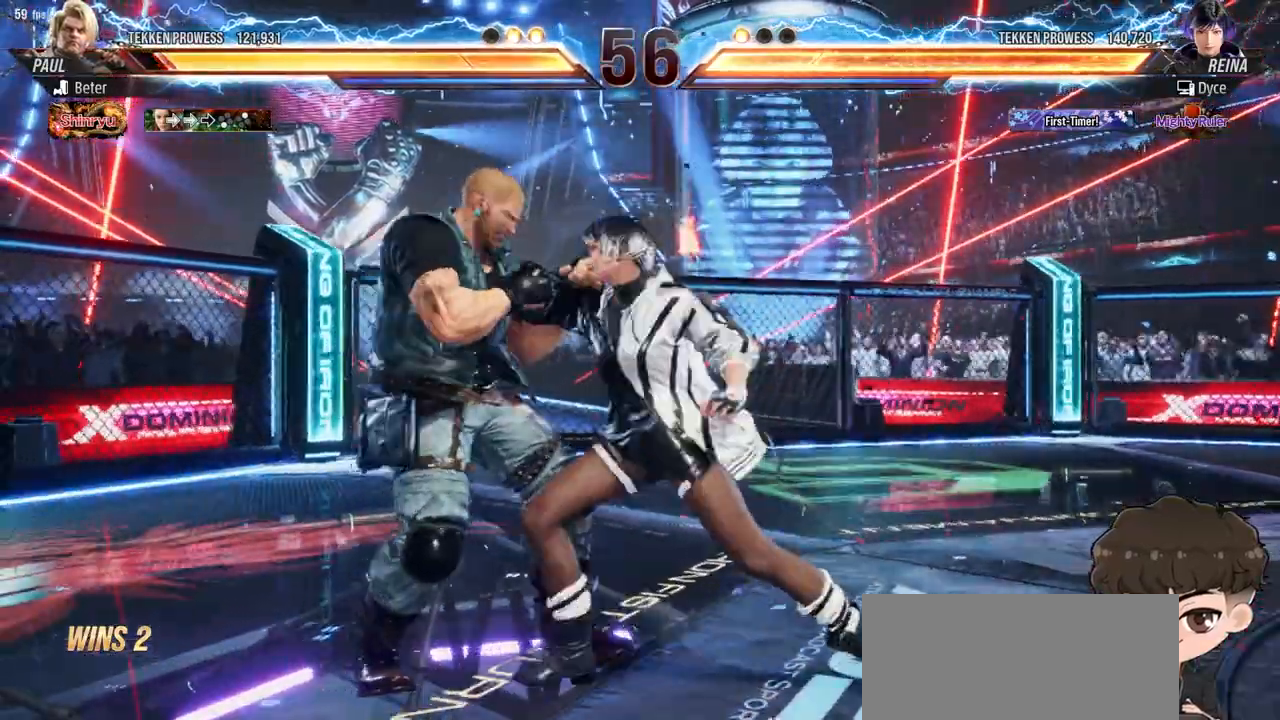
{"buttons": [], "events": [[33, "CROSS", "down"], [33, "DPAD_LEFT", "up"], [33, "SQUARE", "down"], [67, "CROSS", "up"], [83, "SQUARE", "up"]]}
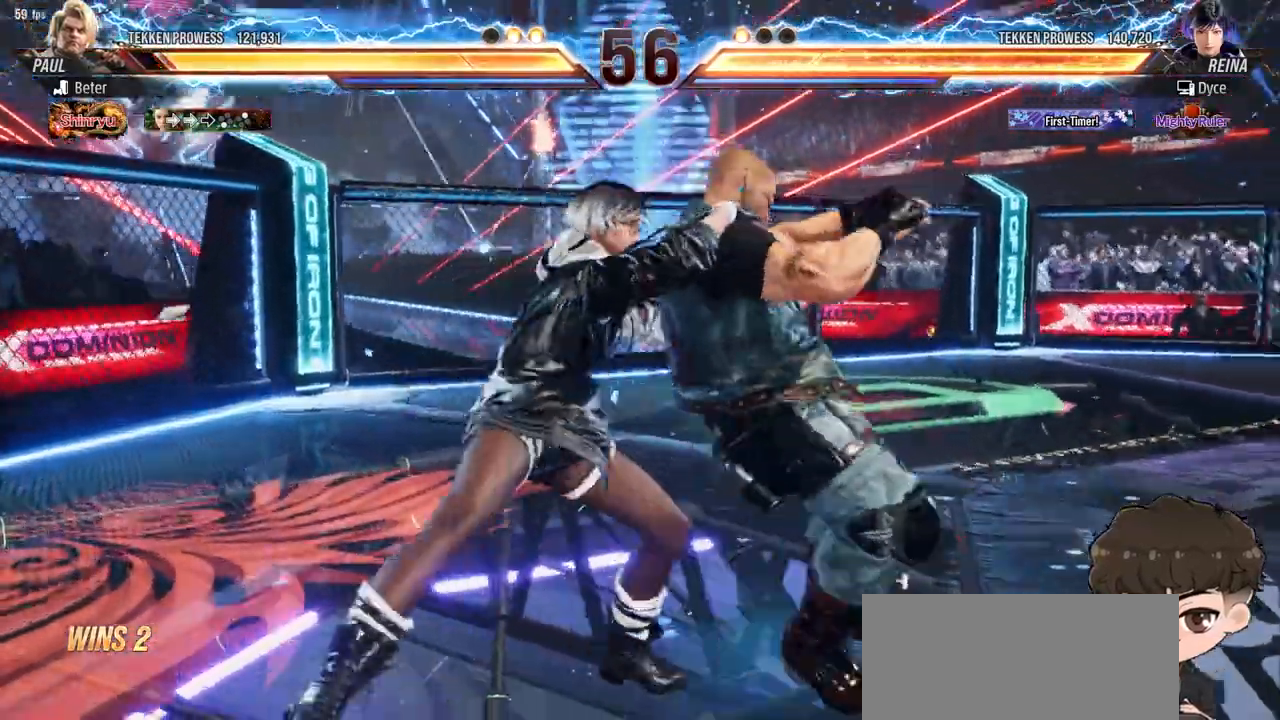
{"buttons": [], "events": []}